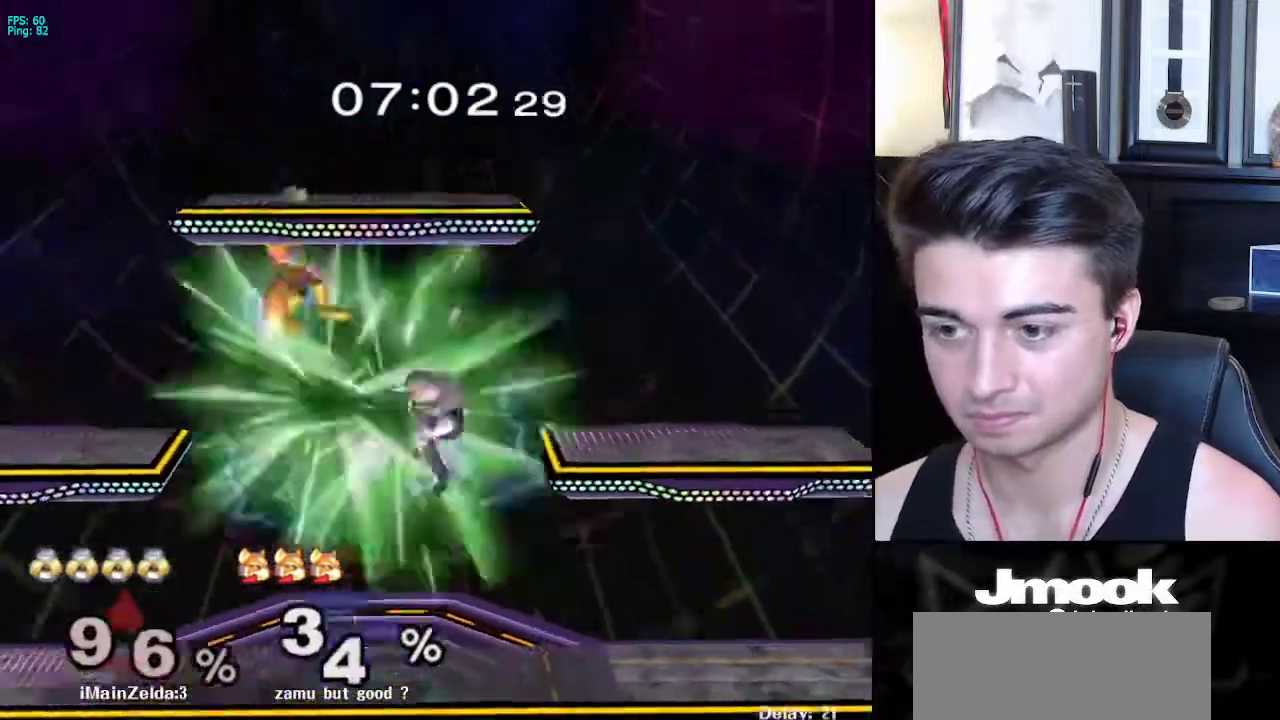
Gameplay with a controller (Nintendo layout); each line is a JSON object with the inputs held at the frame after it. "events" lists button and stick changes between this image and that frame as [ms after this image, input, new state], when the widget could be followed in between. Not read: L3 R3 START.
{"buttons": [], "left_stick": "left", "right_stick": "center", "events": [[17, "right_stick", "center"], [67, "left_stick", "down-right"], [167, "left_stick", "center"], [350, "left_stick", "left"]]}
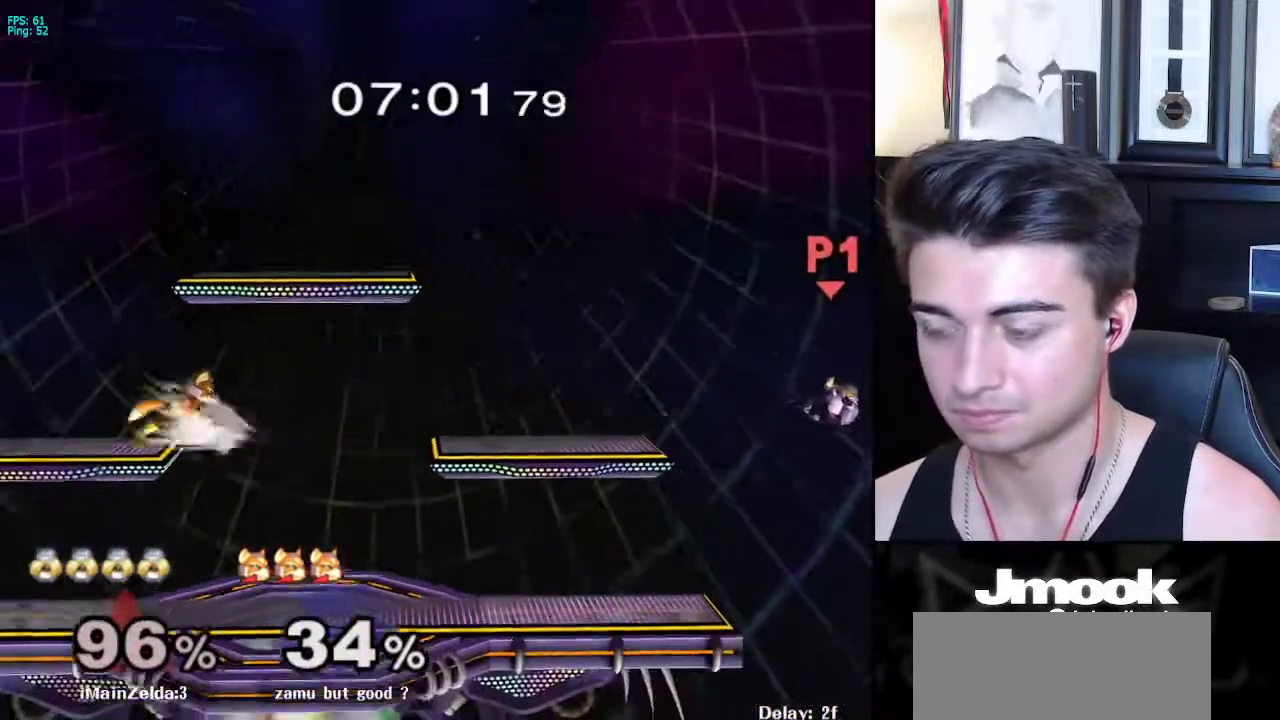
{"buttons": [], "left_stick": "left", "right_stick": "center", "events": []}
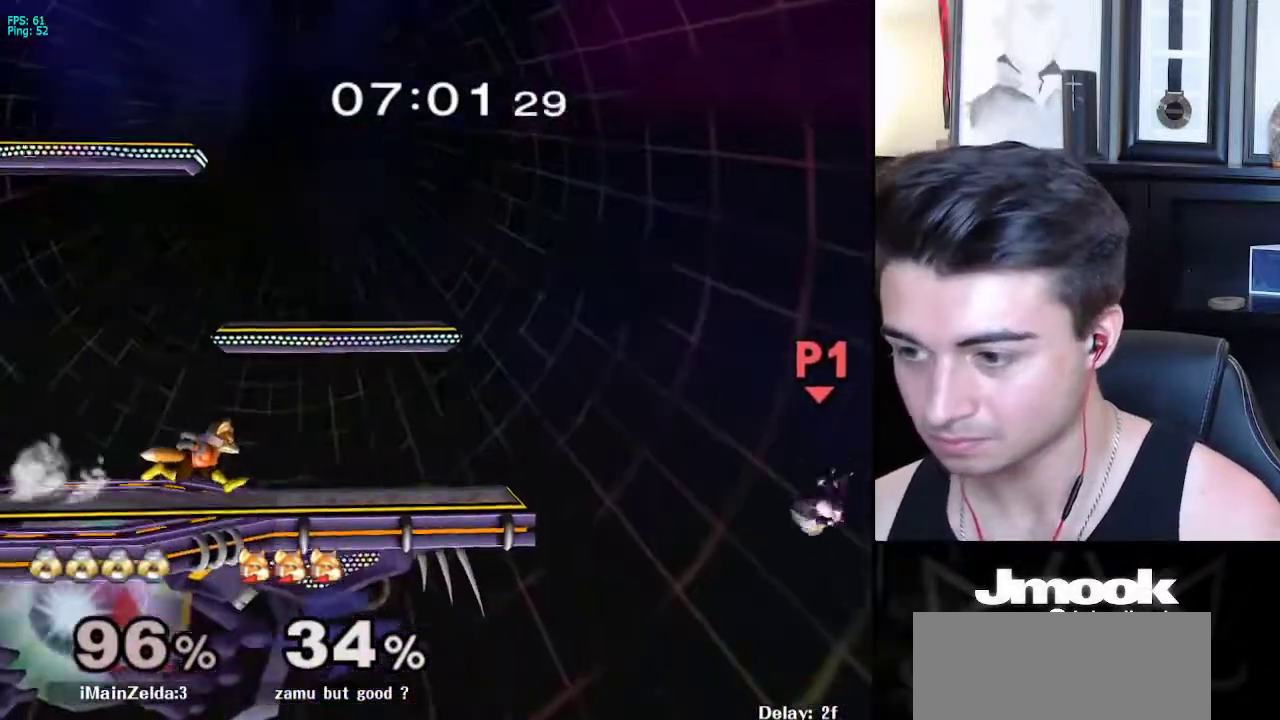
{"buttons": ["X"], "left_stick": "up-left", "right_stick": "center", "events": [[350, "X", "down"], [367, "left_stick", "up-left"]]}
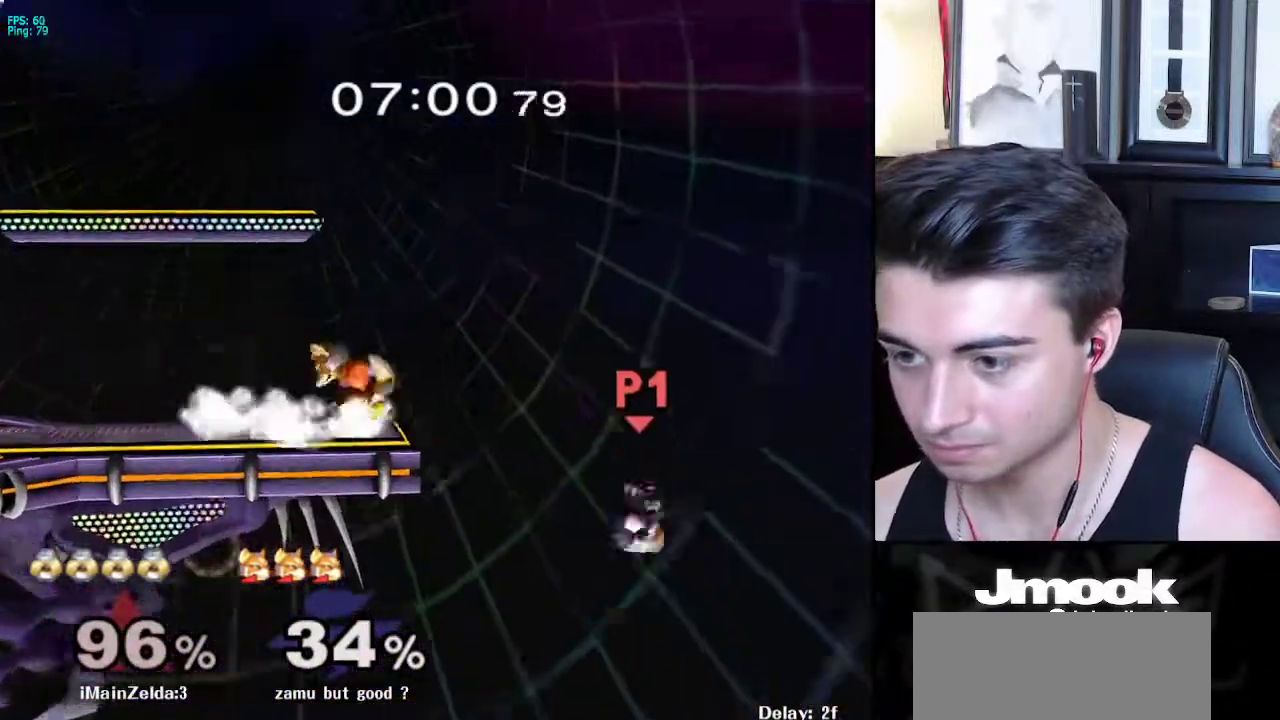
{"buttons": [], "left_stick": "up-left", "right_stick": "center", "events": [[133, "X", "up"]]}
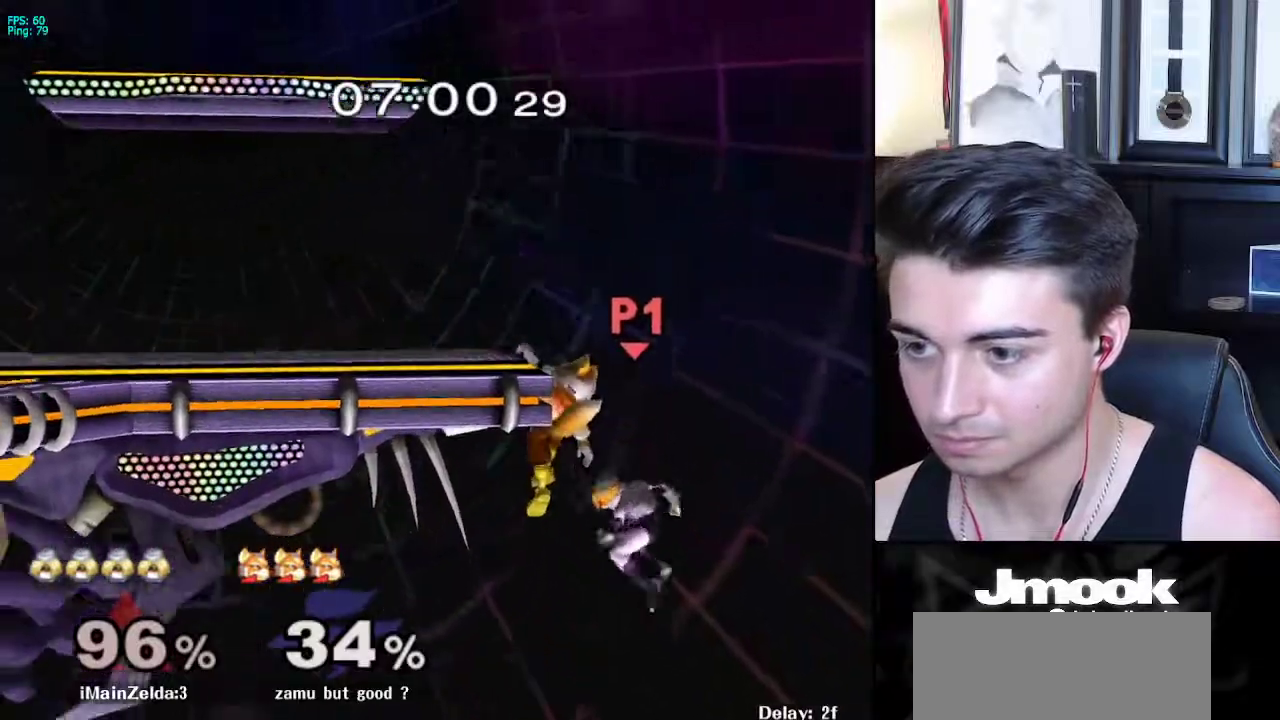
{"buttons": ["B"], "left_stick": "up-left", "right_stick": "center", "events": [[100, "B", "down"]]}
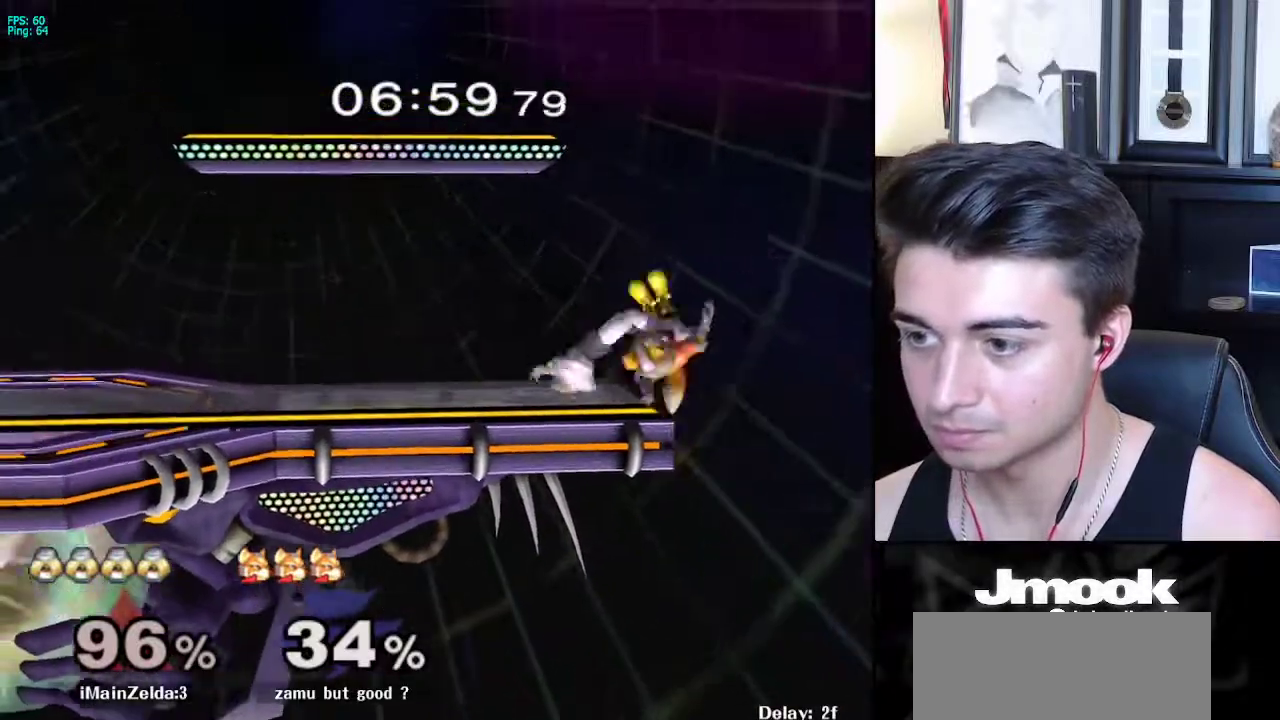
{"buttons": ["B"], "left_stick": "up-left", "right_stick": "center", "events": []}
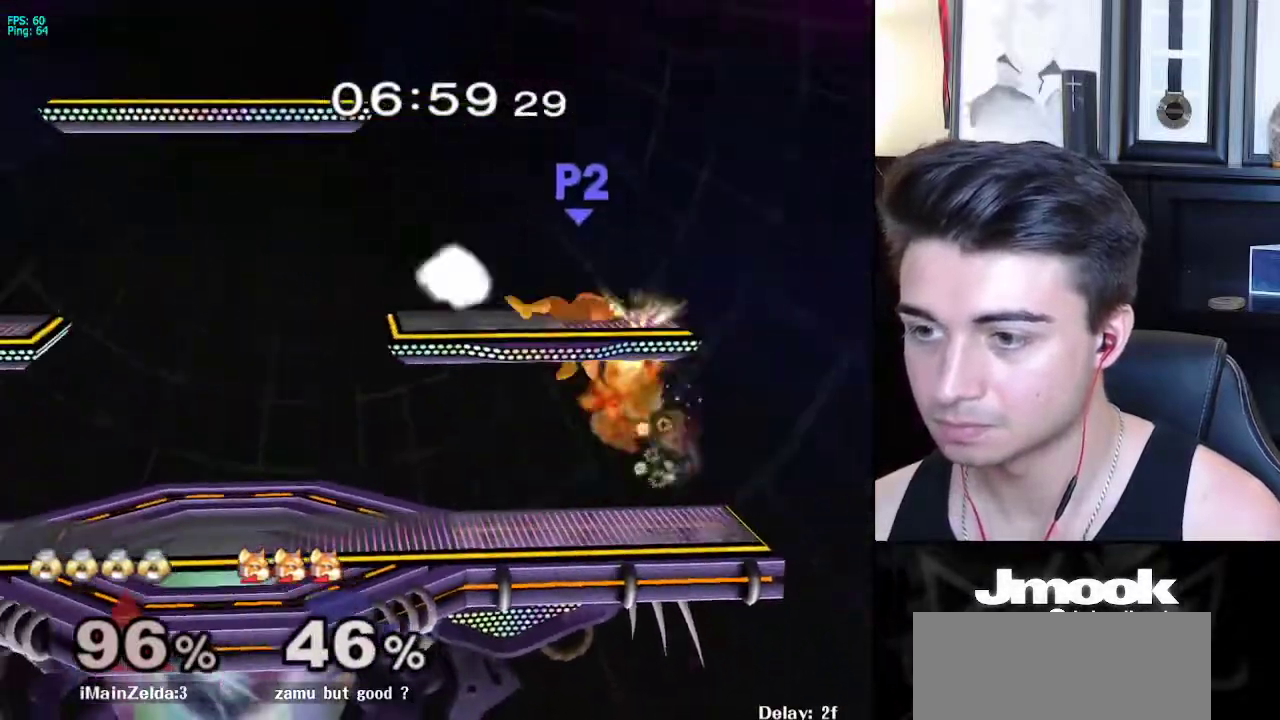
{"buttons": ["L1"], "left_stick": "right", "right_stick": "center", "events": [[167, "left_stick", "up-right"], [200, "B", "up"], [217, "left_stick", "right"], [233, "L1", "down"]]}
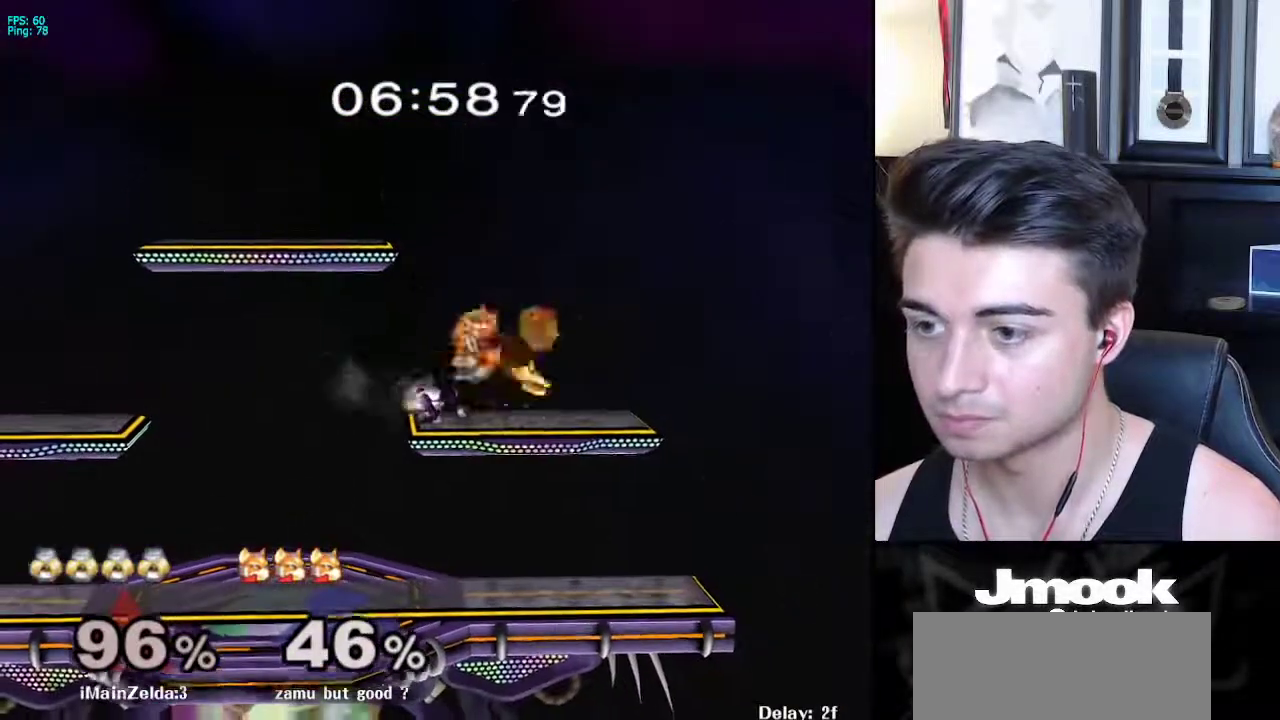
{"buttons": ["L1"], "left_stick": "right", "right_stick": "center", "events": []}
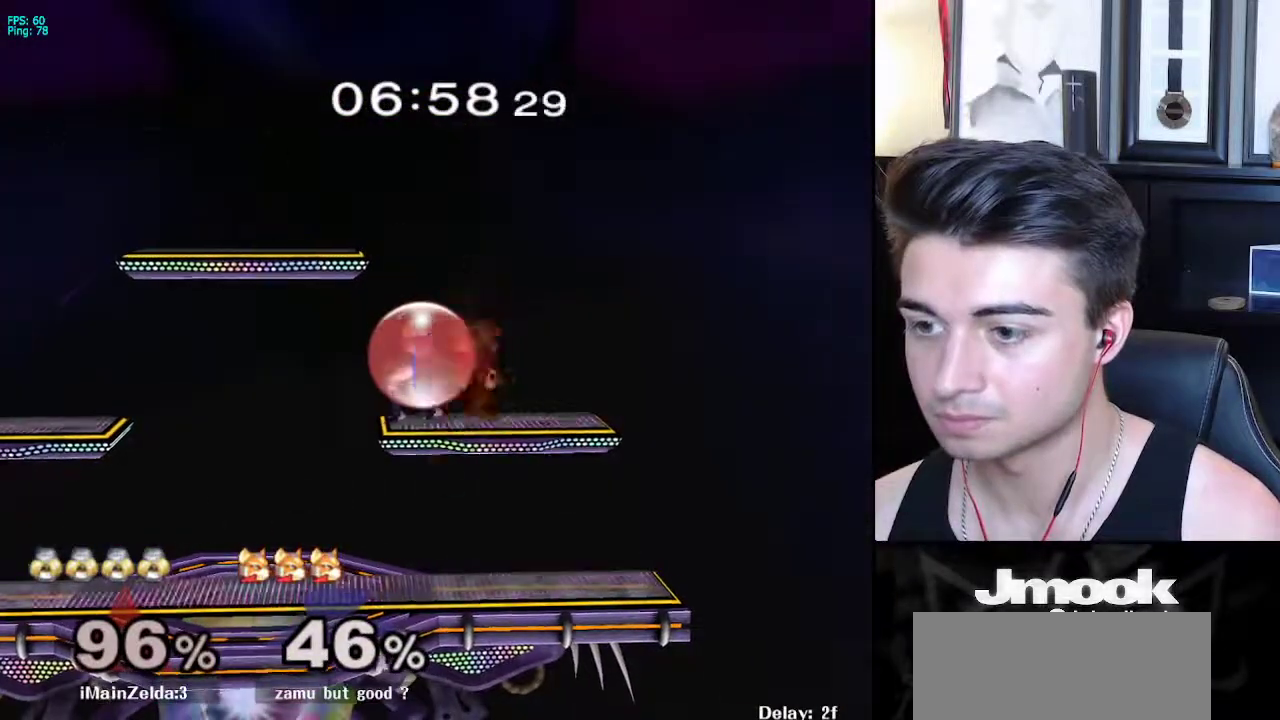
{"buttons": [], "left_stick": "right", "right_stick": "center", "events": [[33, "left_stick", "down-right"], [67, "right_stick", "up"], [133, "left_stick", "right"], [133, "right_stick", "center"], [167, "L1", "up"], [267, "left_stick", "down-right"], [400, "left_stick", "right"]]}
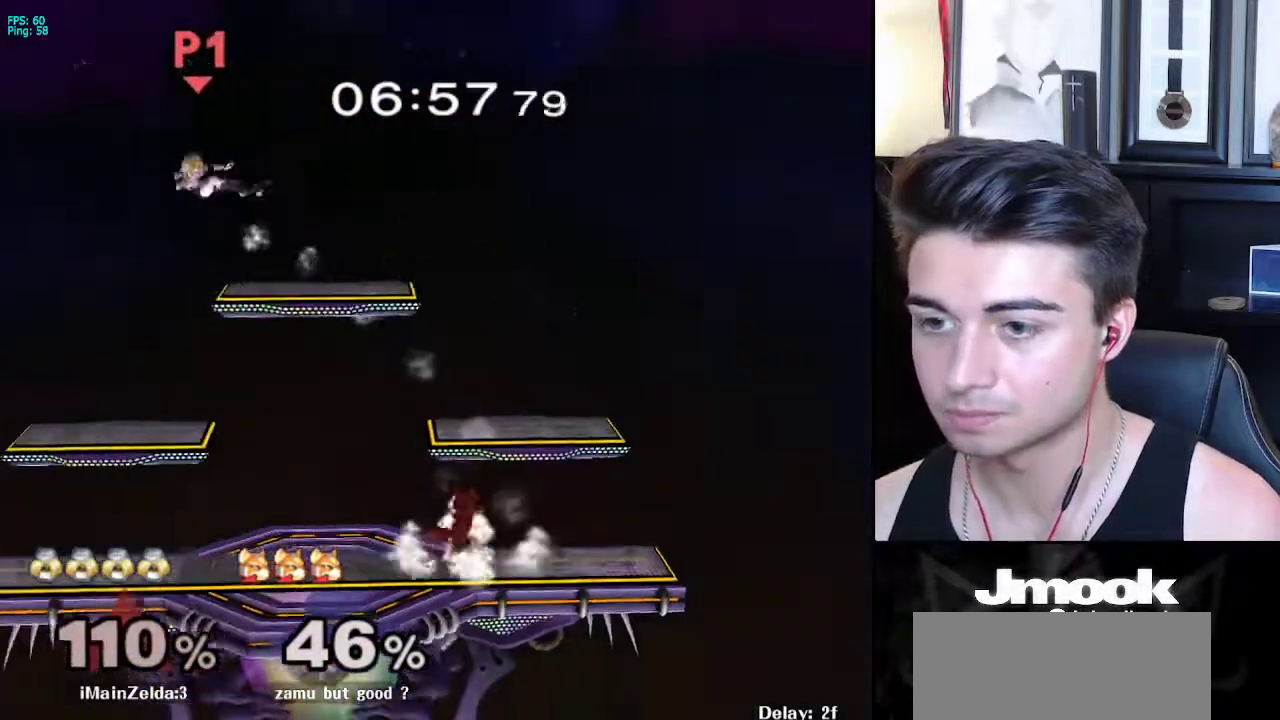
{"buttons": [], "left_stick": "right", "right_stick": "center", "events": []}
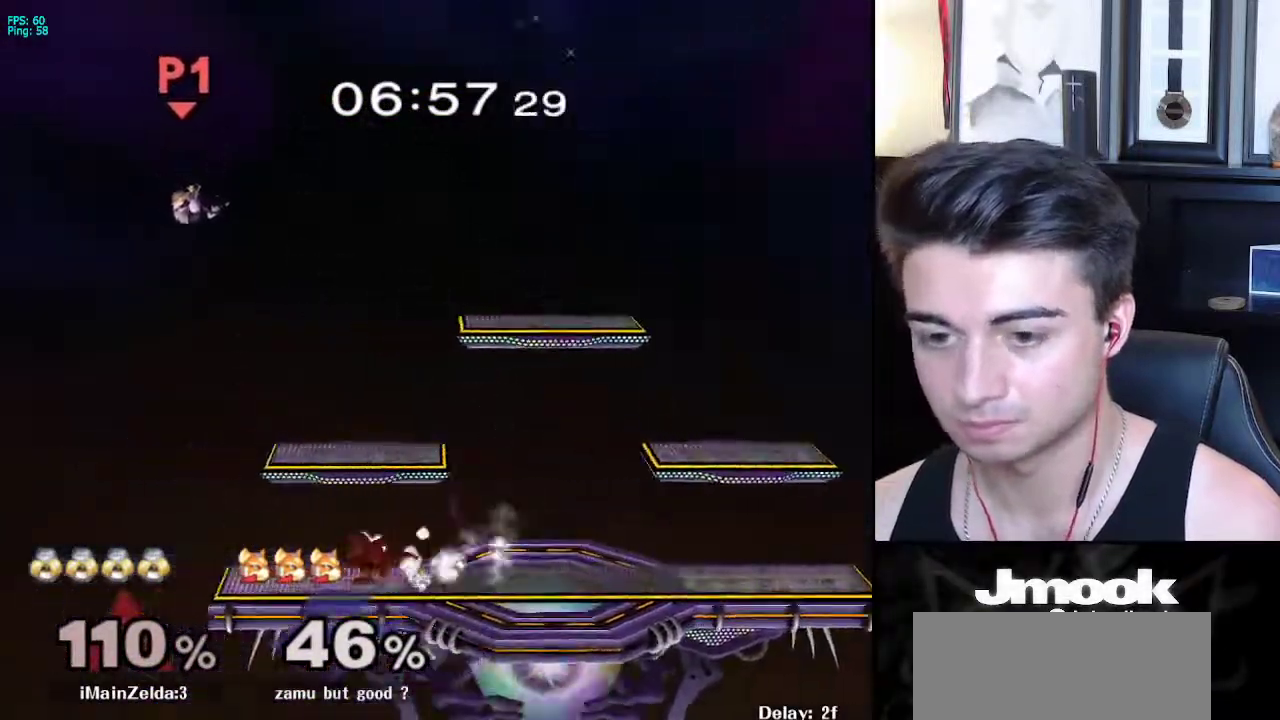
{"buttons": [], "left_stick": "right", "right_stick": "center", "events": [[150, "left_stick", "center"], [217, "B", "down"], [300, "B", "up"], [433, "left_stick", "right"]]}
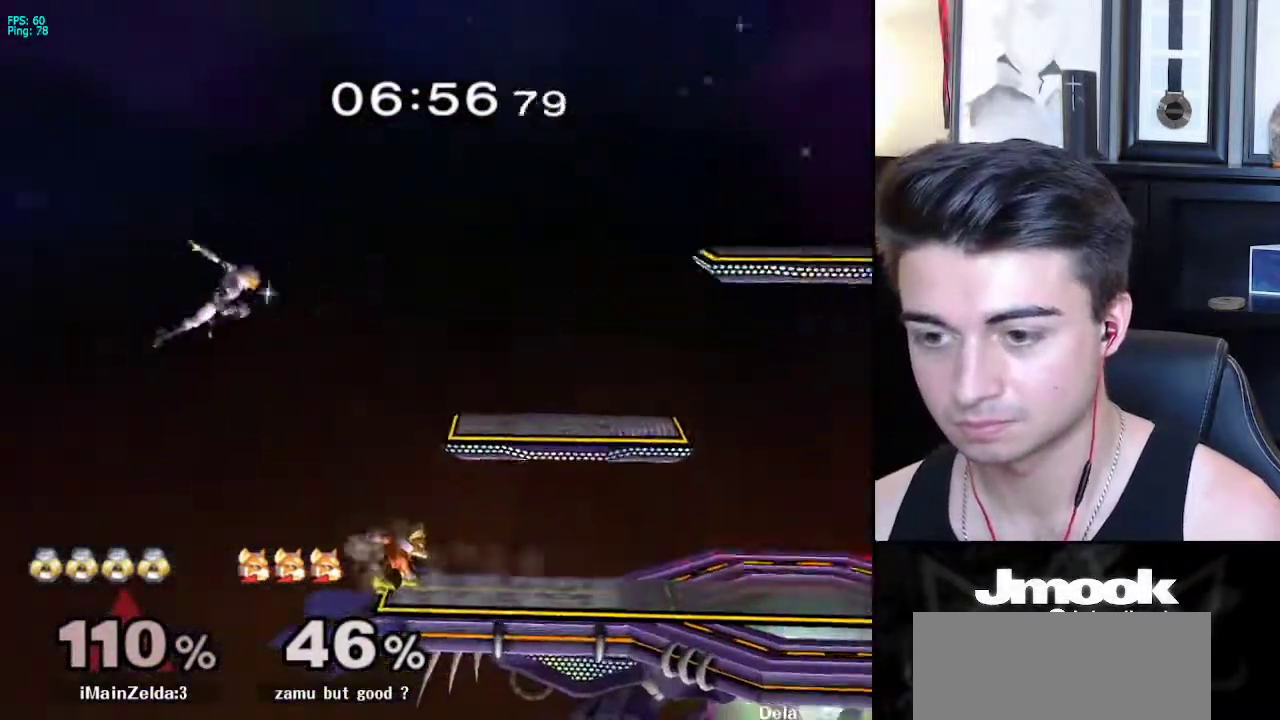
{"buttons": [], "left_stick": "right", "right_stick": "center", "events": []}
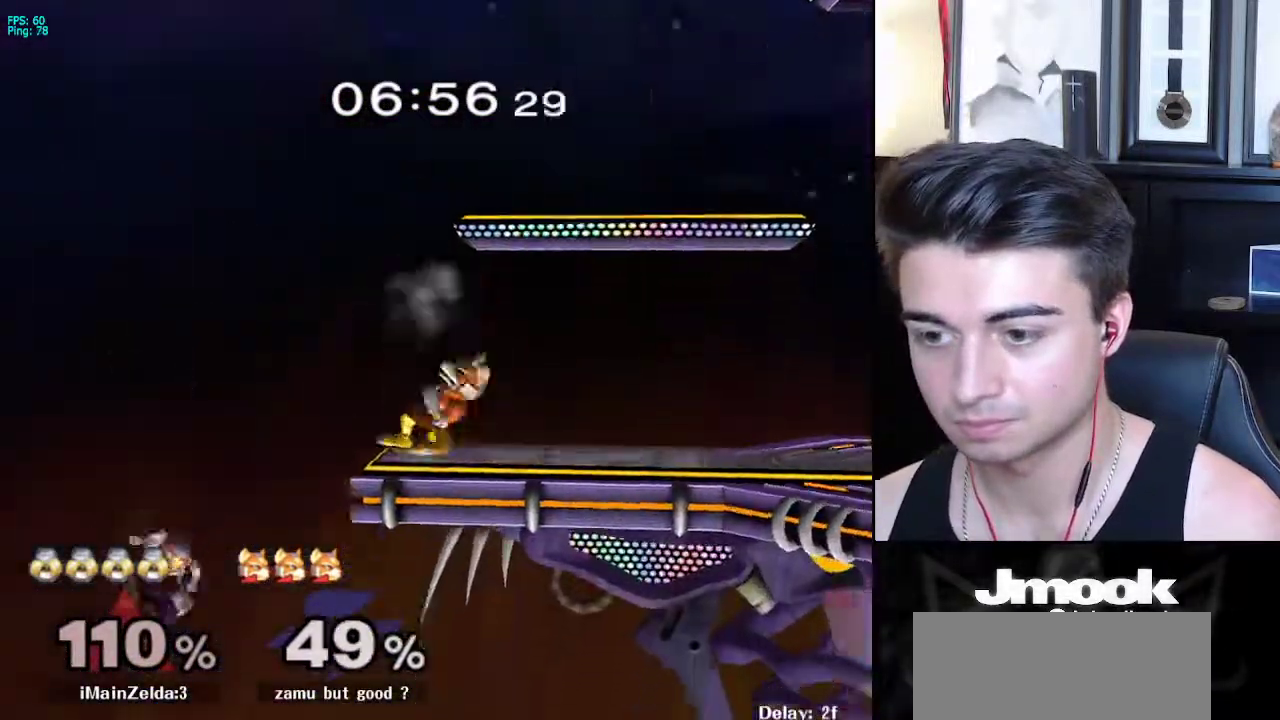
{"buttons": ["X"], "left_stick": "right", "right_stick": "up", "events": [[150, "X", "down"], [183, "right_stick", "up"]]}
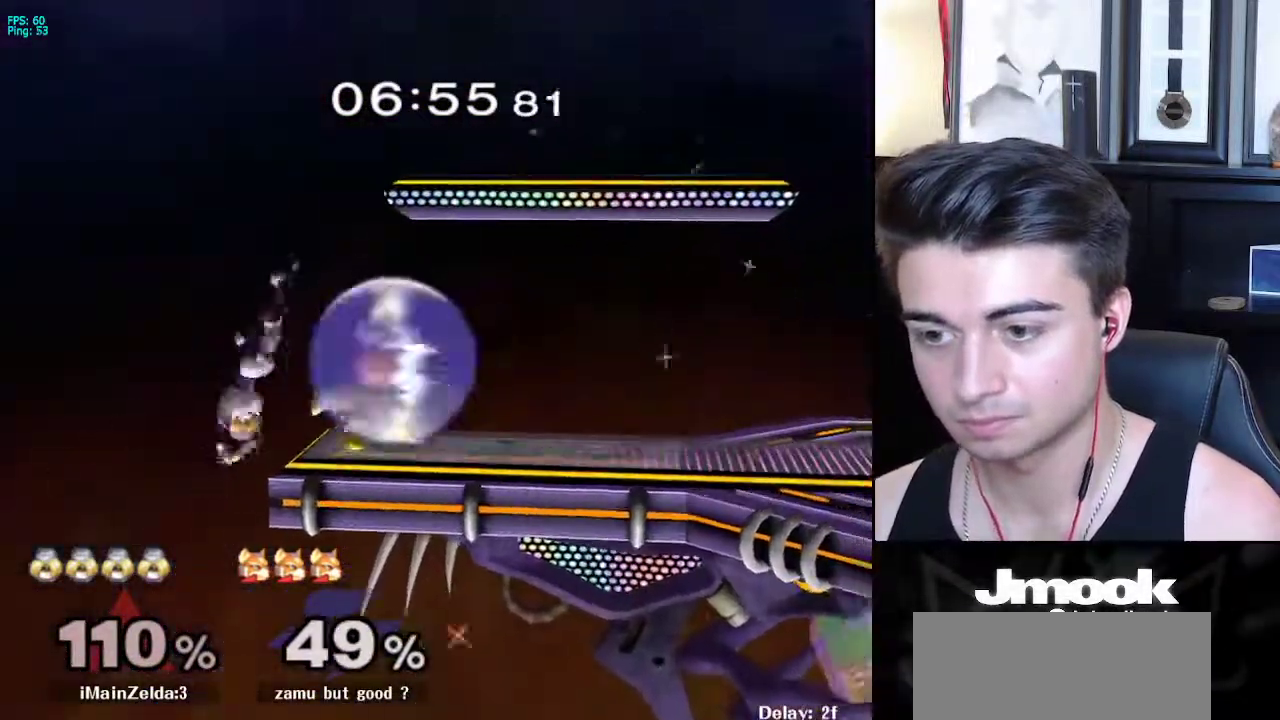
{"buttons": ["L1"], "left_stick": "right", "right_stick": "center", "events": [[133, "L1", "down"], [133, "X", "up"], [183, "right_stick", "center"]]}
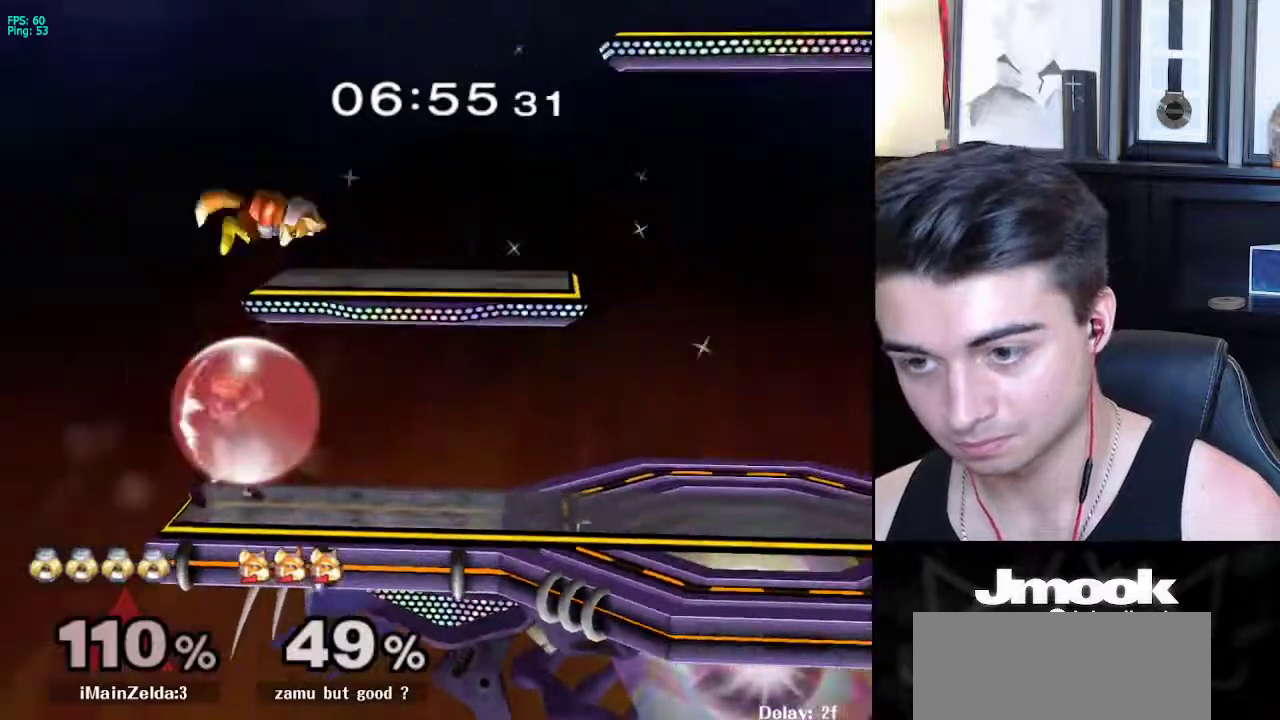
{"buttons": ["L1"], "left_stick": "right", "right_stick": "center", "events": []}
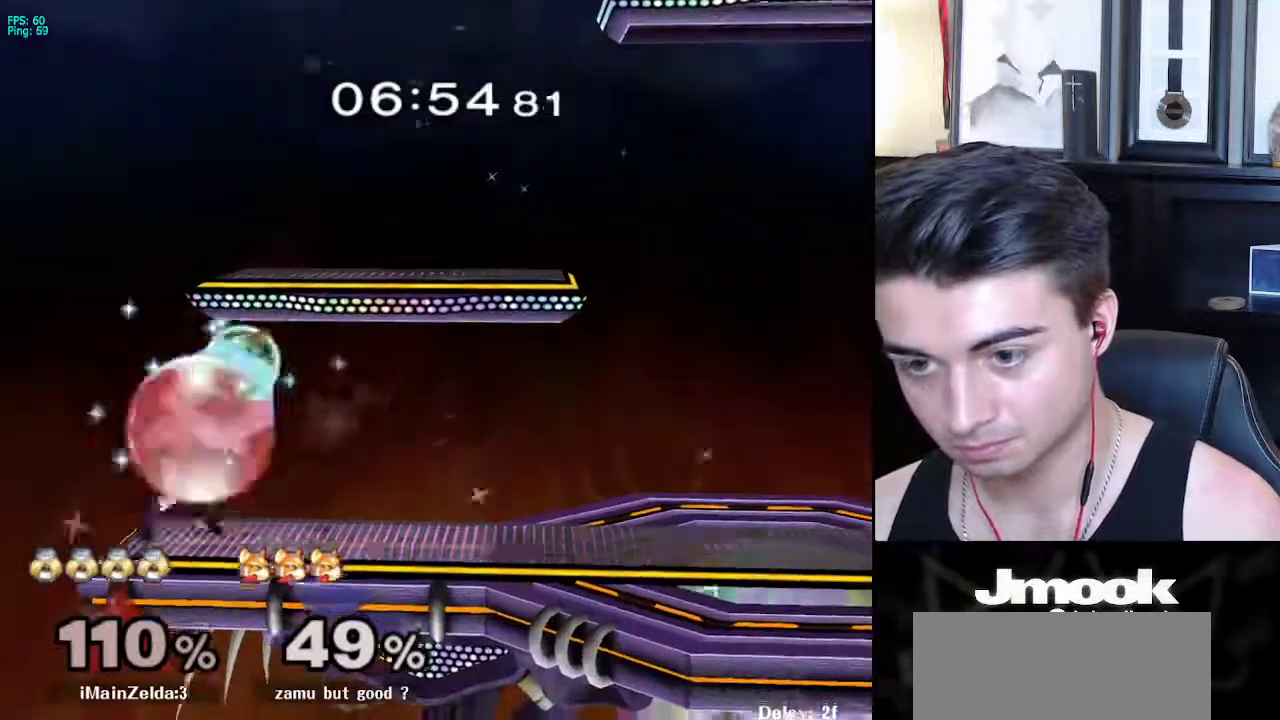
{"buttons": [], "left_stick": "right", "right_stick": "center", "events": [[50, "right_stick", "up-left"], [383, "right_stick", "center"], [450, "L1", "up"]]}
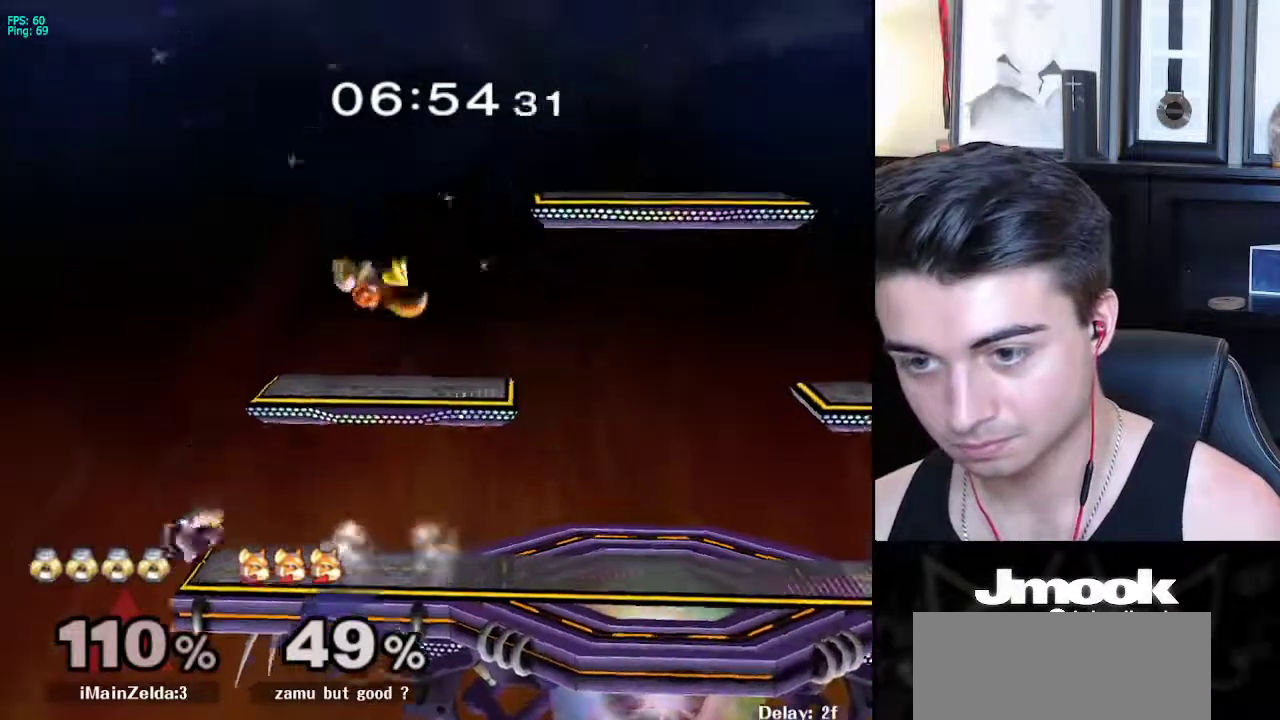
{"buttons": [], "left_stick": "up-right", "right_stick": "center", "events": [[233, "A", "down"], [367, "left_stick", "up-right"], [400, "A", "up"]]}
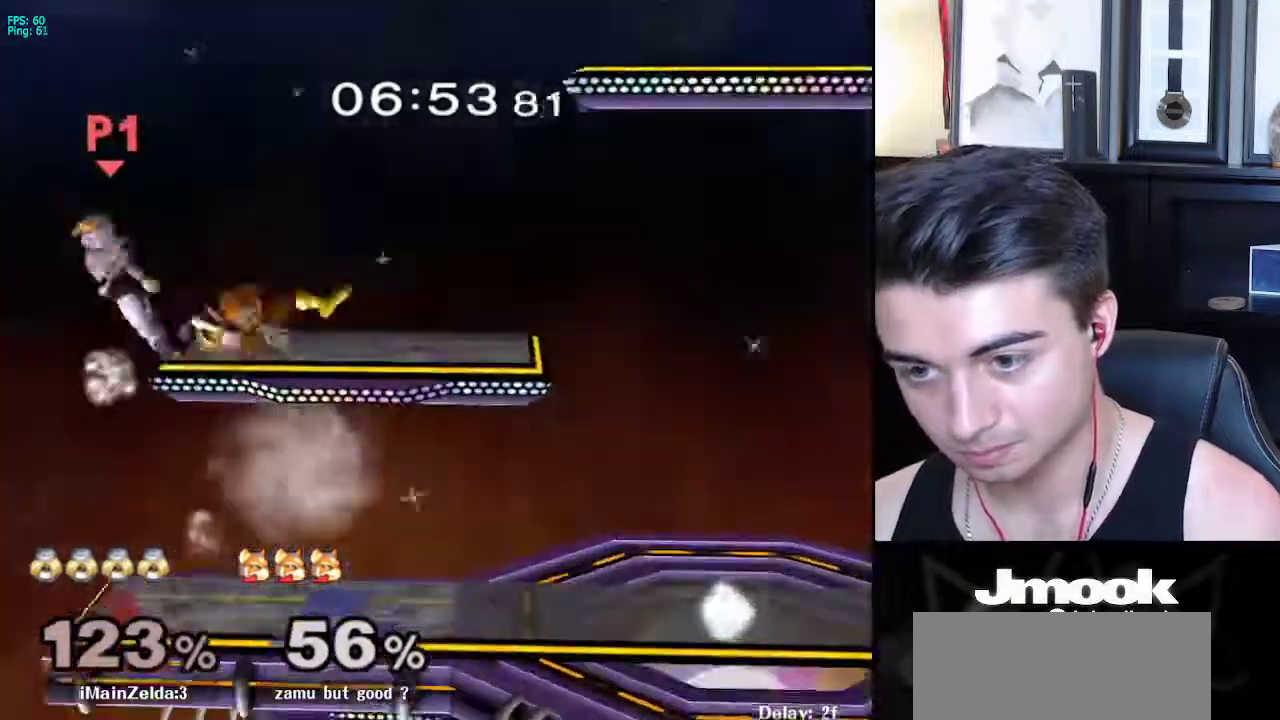
{"buttons": [], "left_stick": "right", "right_stick": "center", "events": [[50, "left_stick", "right"]]}
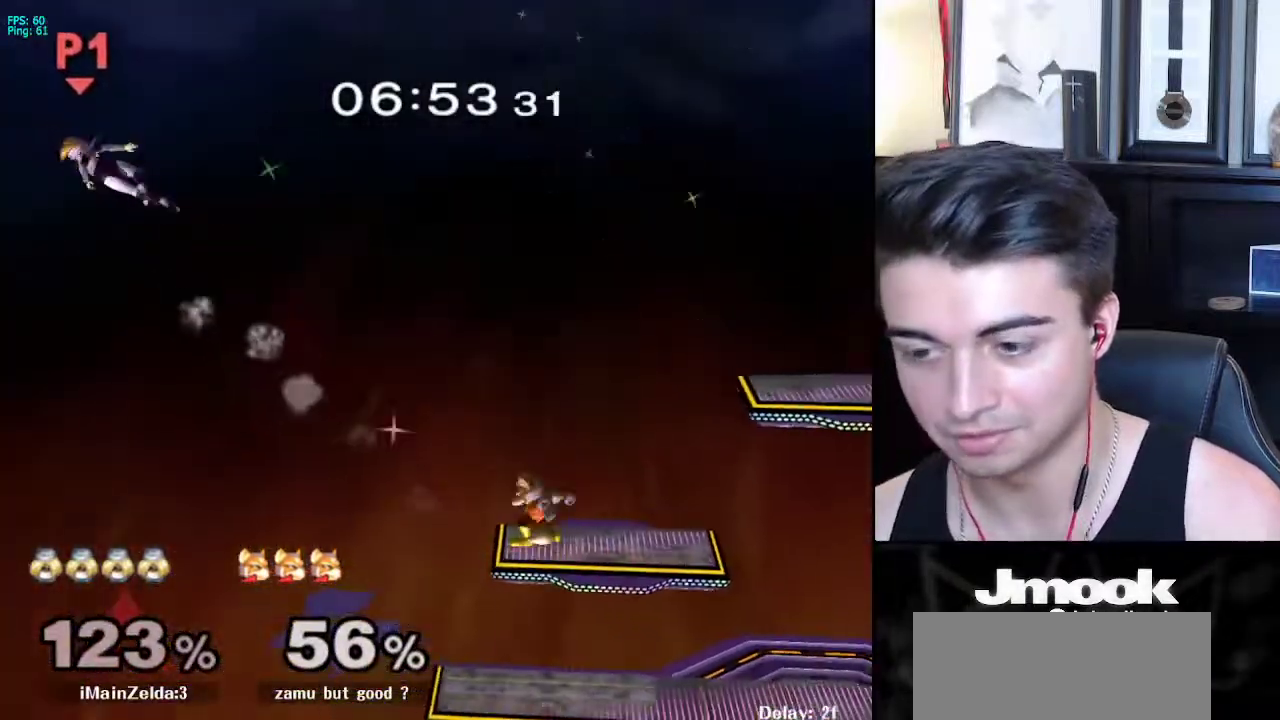
{"buttons": [], "left_stick": "right", "right_stick": "center", "events": []}
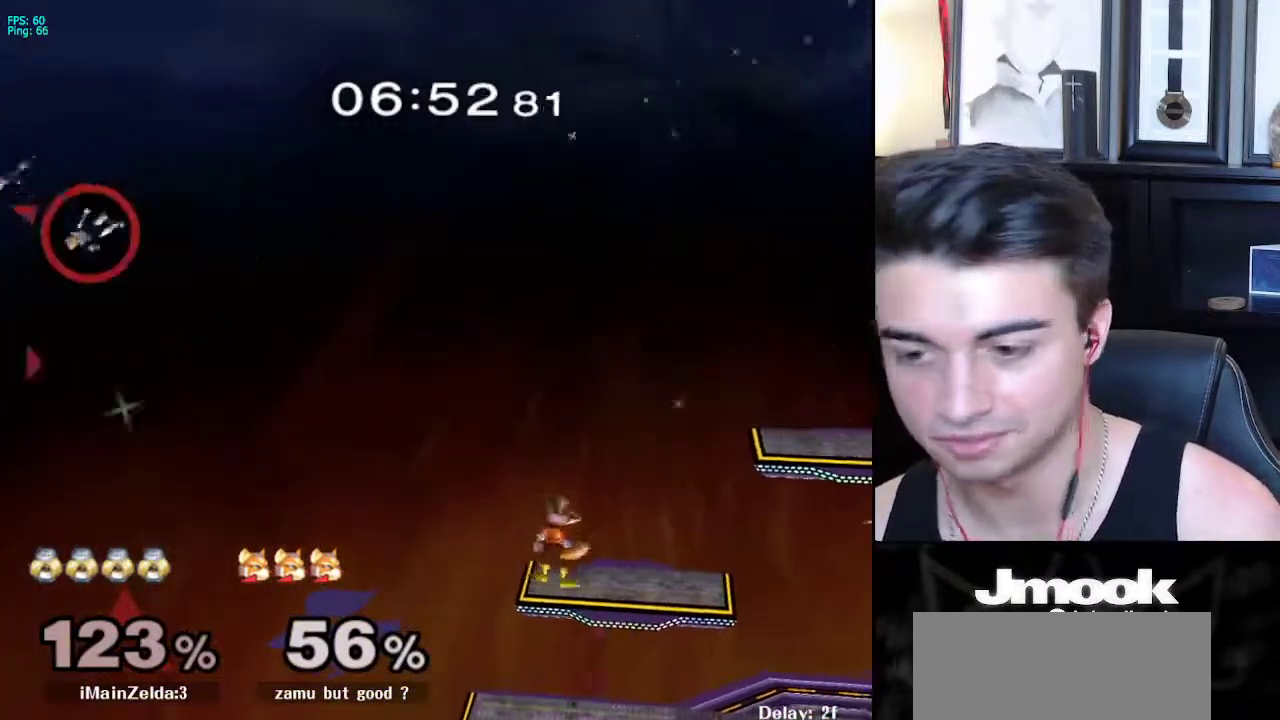
{"buttons": [], "left_stick": "right", "right_stick": "center", "events": []}
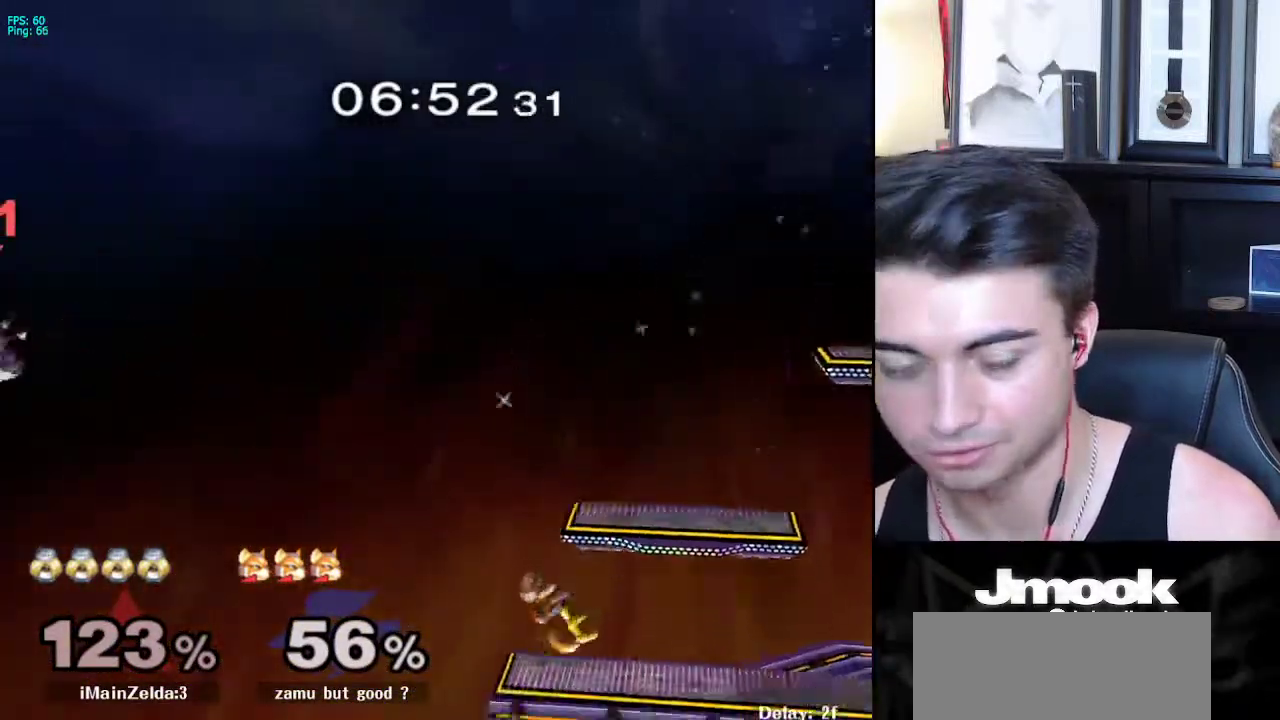
{"buttons": [], "left_stick": "right", "right_stick": "center", "events": []}
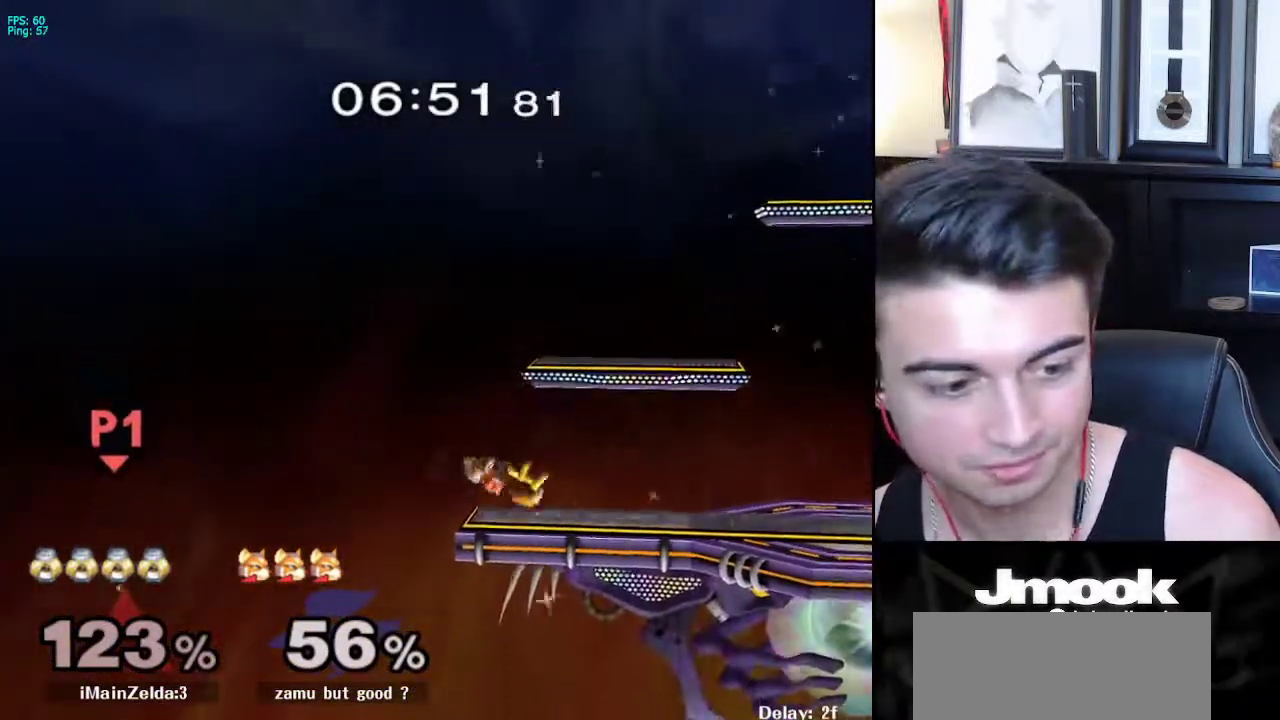
{"buttons": ["X"], "left_stick": "right", "right_stick": "center", "events": [[233, "X", "down"]]}
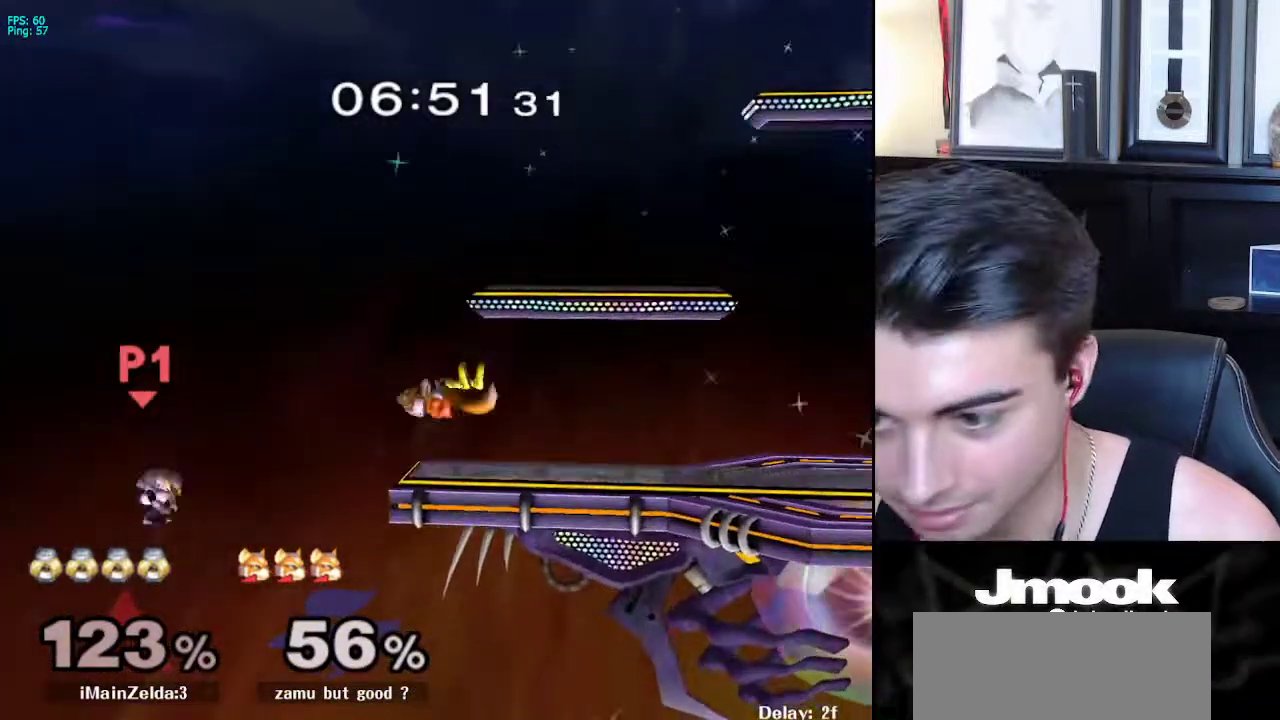
{"buttons": ["B"], "left_stick": "up-right", "right_stick": "center", "events": [[50, "X", "up"], [233, "left_stick", "up-right"], [383, "B", "down"]]}
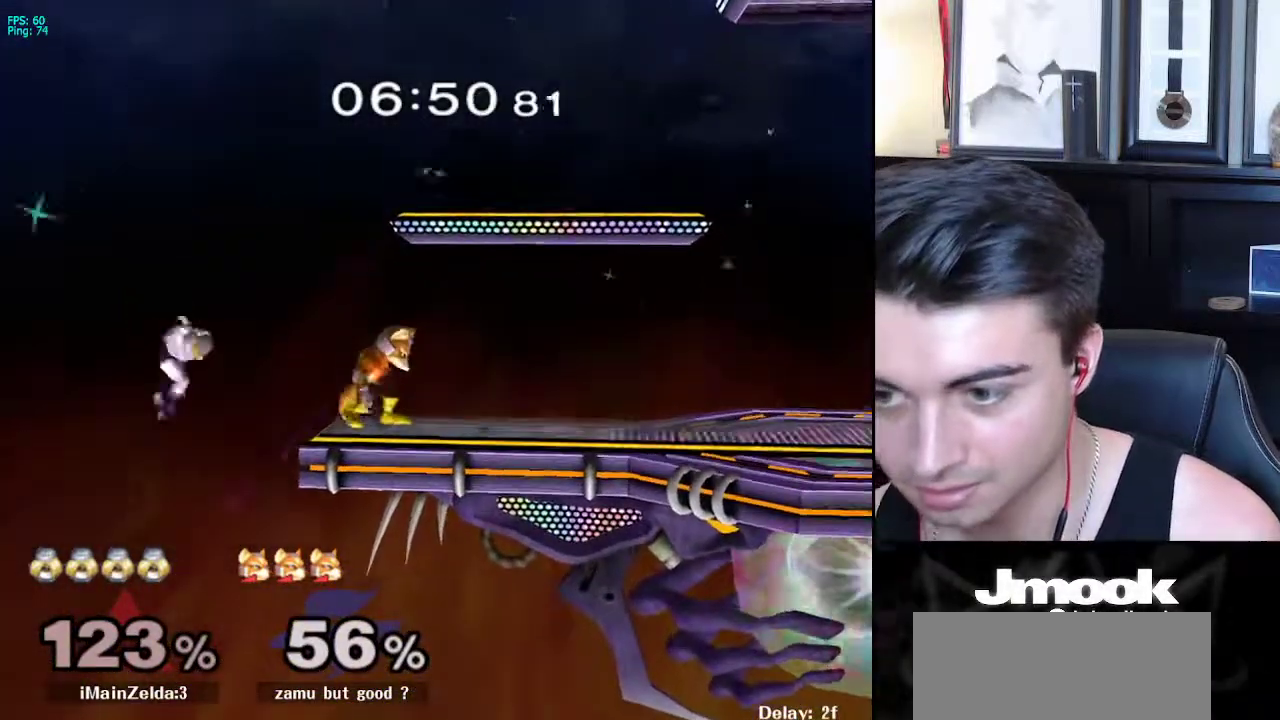
{"buttons": ["B"], "left_stick": "down", "right_stick": "center", "events": [[100, "left_stick", "right"], [450, "left_stick", "down"]]}
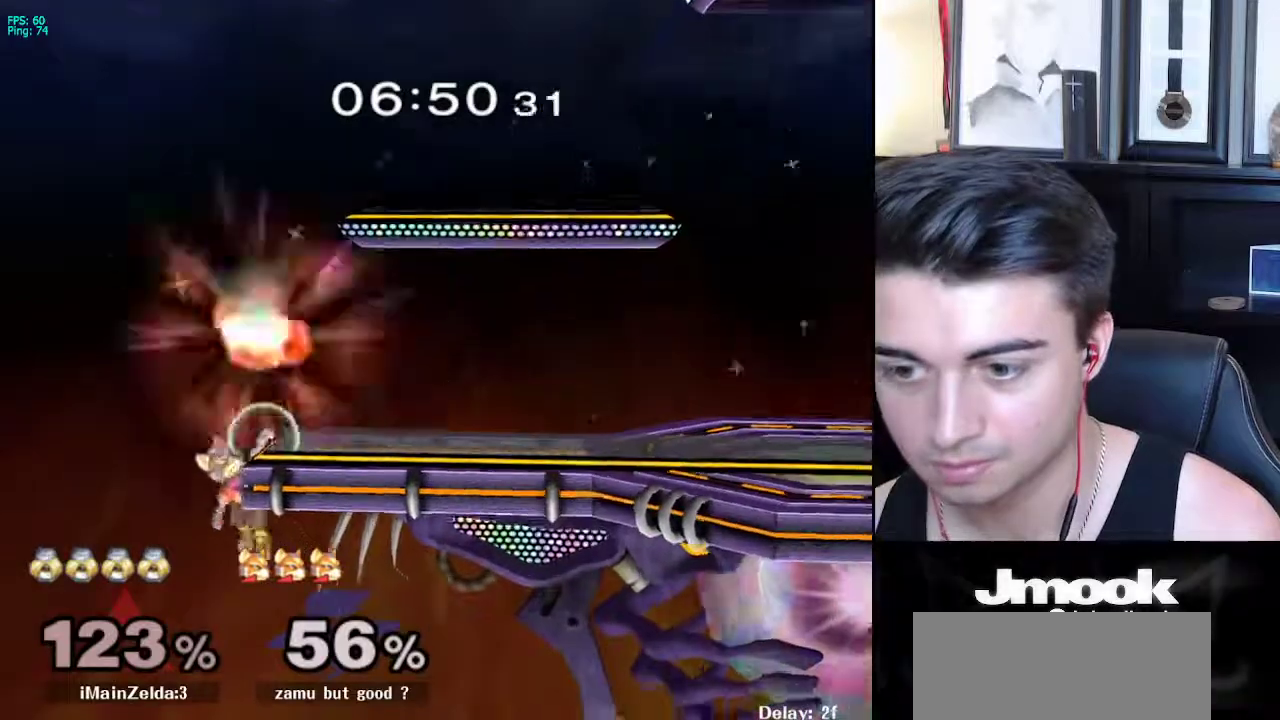
{"buttons": [], "left_stick": "center", "right_stick": "center", "events": [[133, "left_stick", "center"], [183, "B", "up"]]}
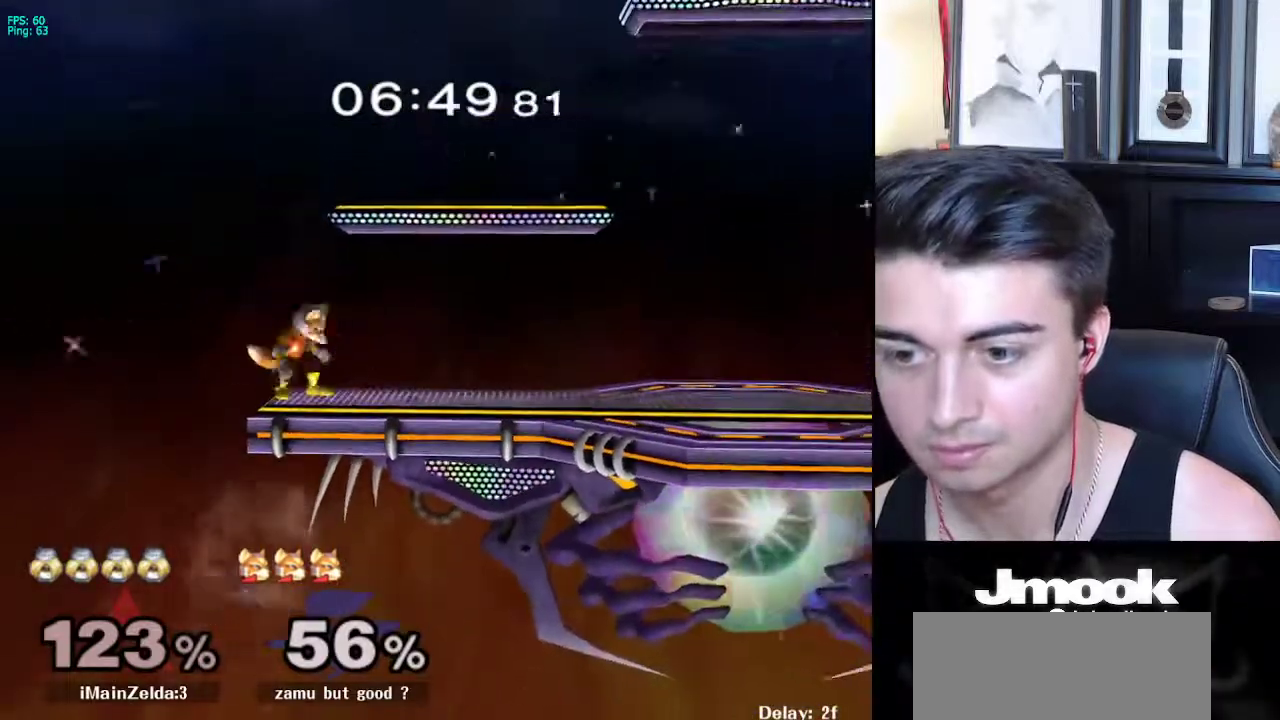
{"buttons": [], "left_stick": "center", "right_stick": "center", "events": [[183, "B", "down"], [267, "A", "down"], [267, "B", "up"], [433, "A", "up"]]}
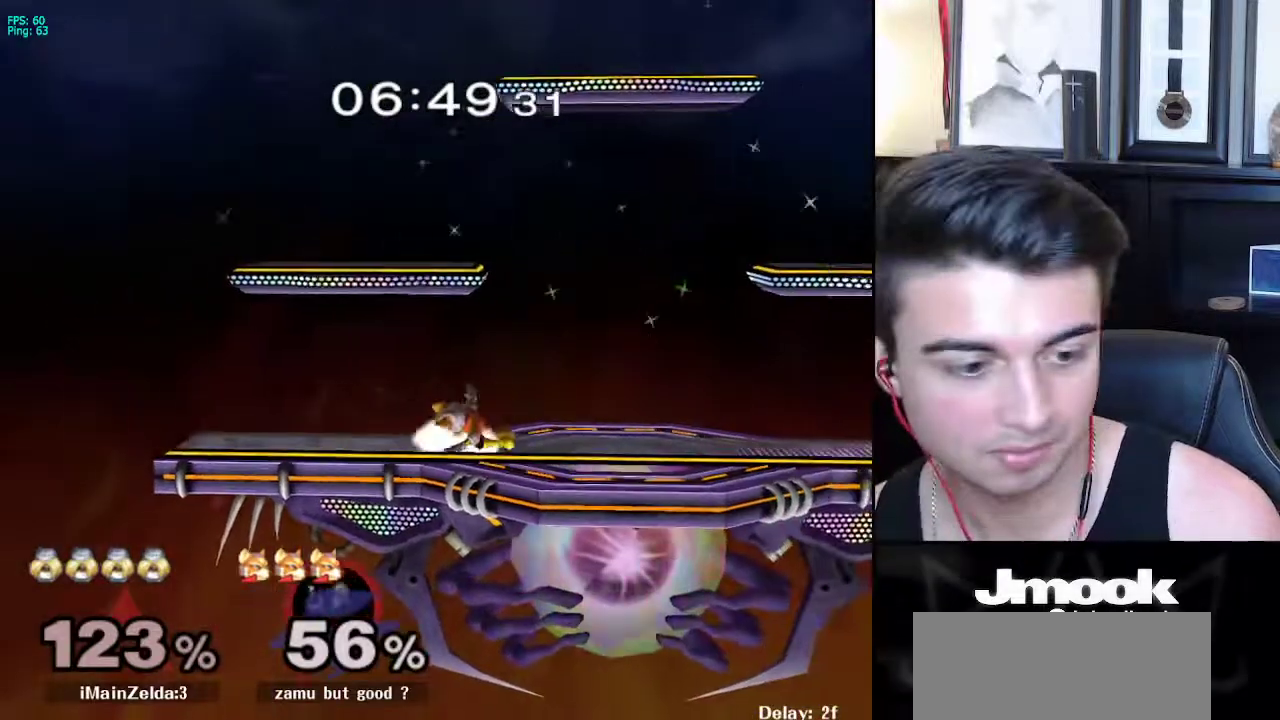
{"buttons": [], "left_stick": "center", "right_stick": "center", "events": []}
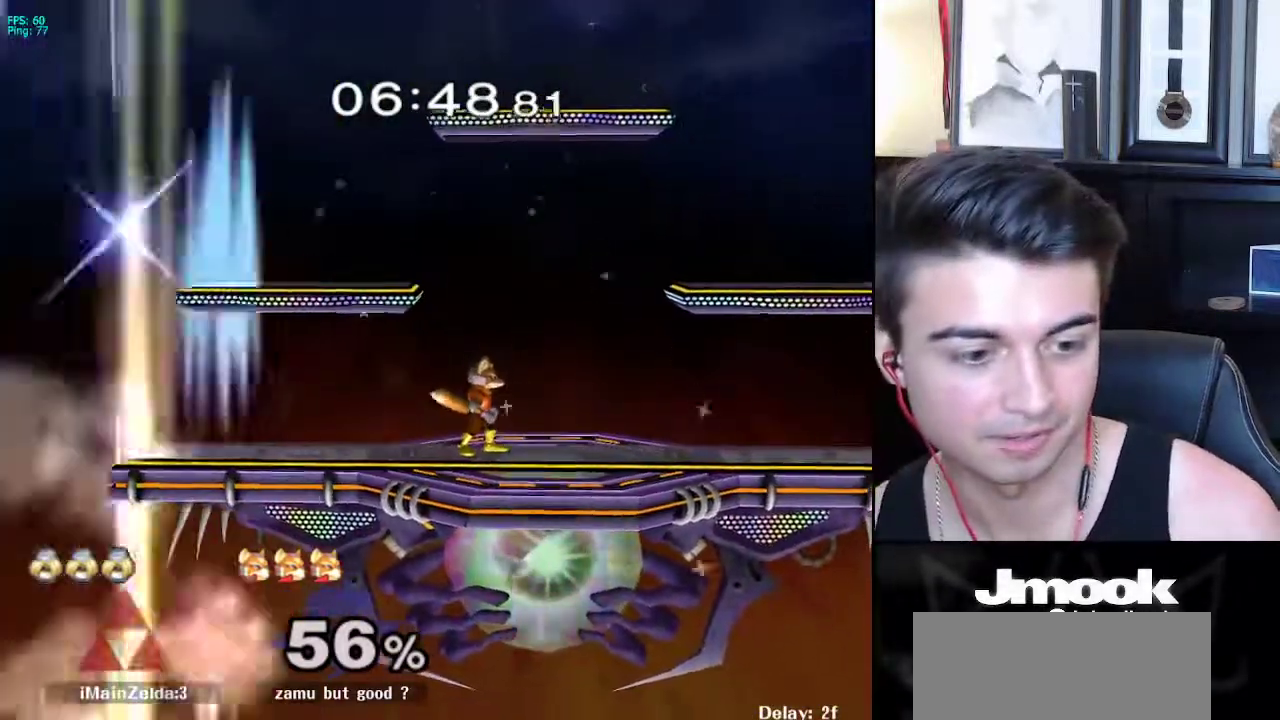
{"buttons": [], "left_stick": "center", "right_stick": "center", "events": []}
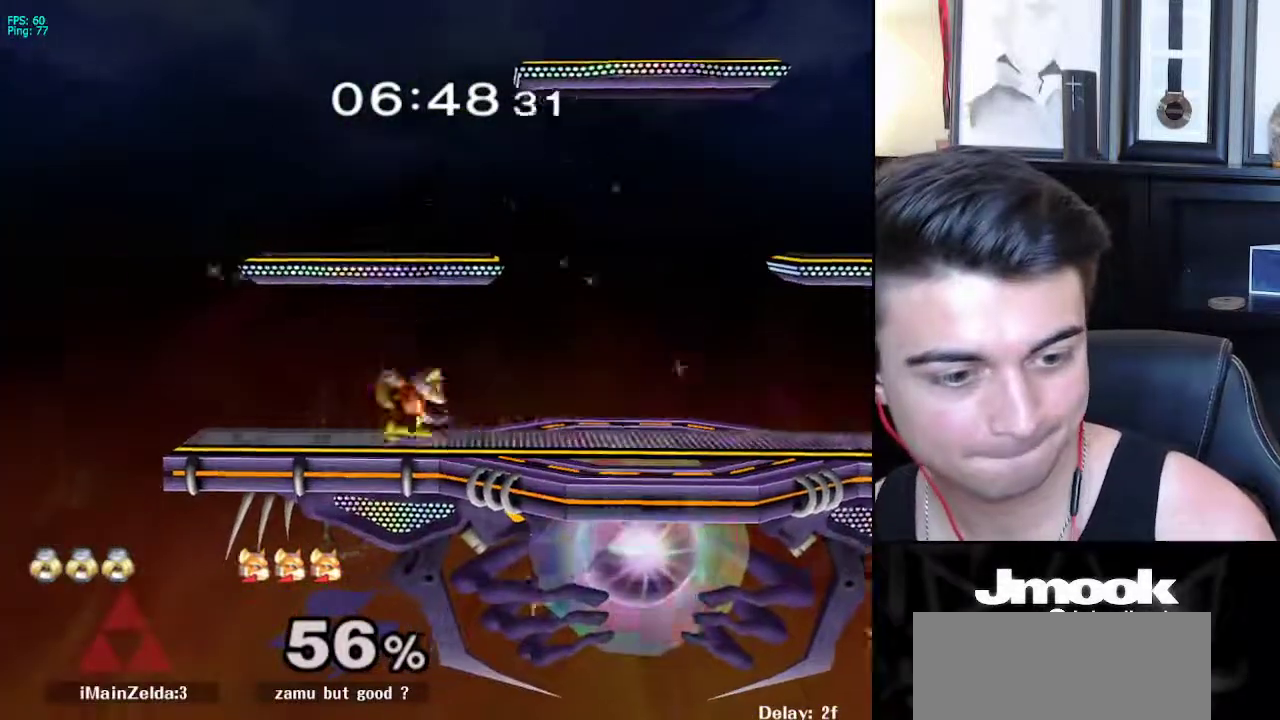
{"buttons": [], "left_stick": "center", "right_stick": "center", "events": []}